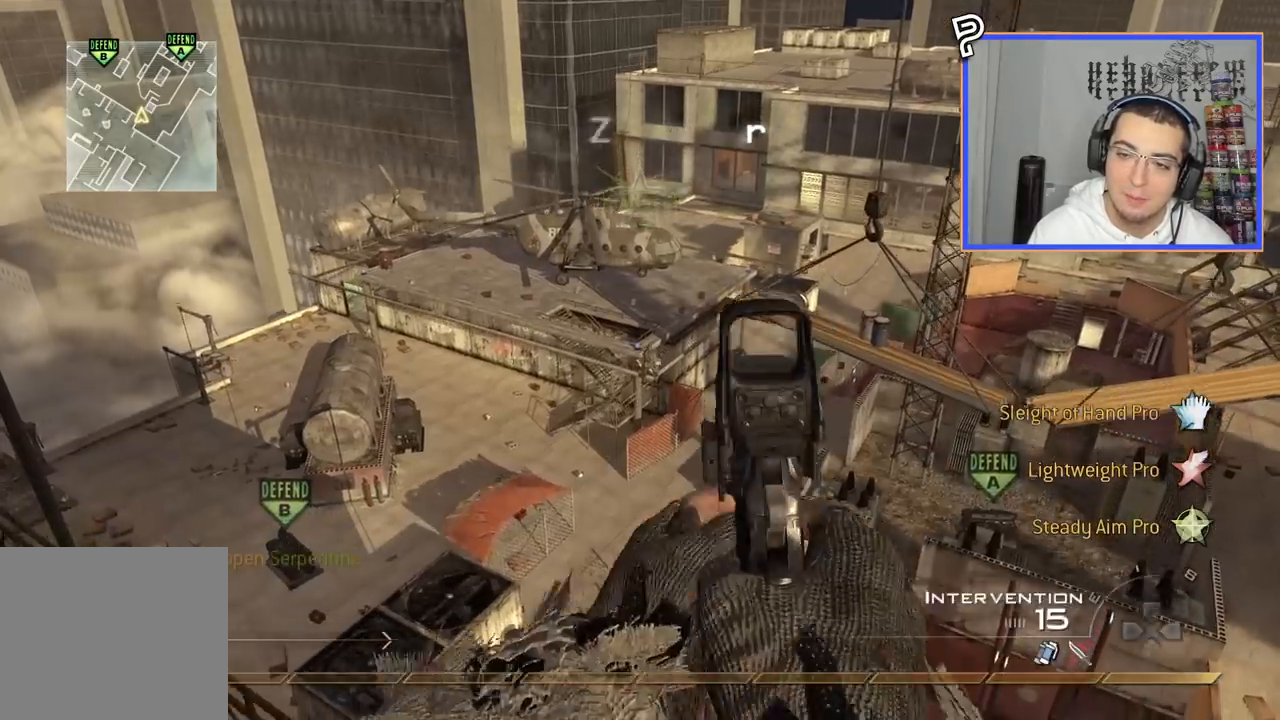
Gameplay with a controller (PlayStation layout); each line is a JSON object with the inputs held at the frame after it. "events" lists button and stick changes between this image and that frame as [ms after this image, input, new state], when the widget could be followed in between. Not read: R1.
{"buttons": [], "left_stick": "center", "right_stick": "center", "events": [[66, "TRIANGLE", "down"], [183, "TRIANGLE", "up"], [383, "right_stick", "left"], [484, "right_stick", "center"]]}
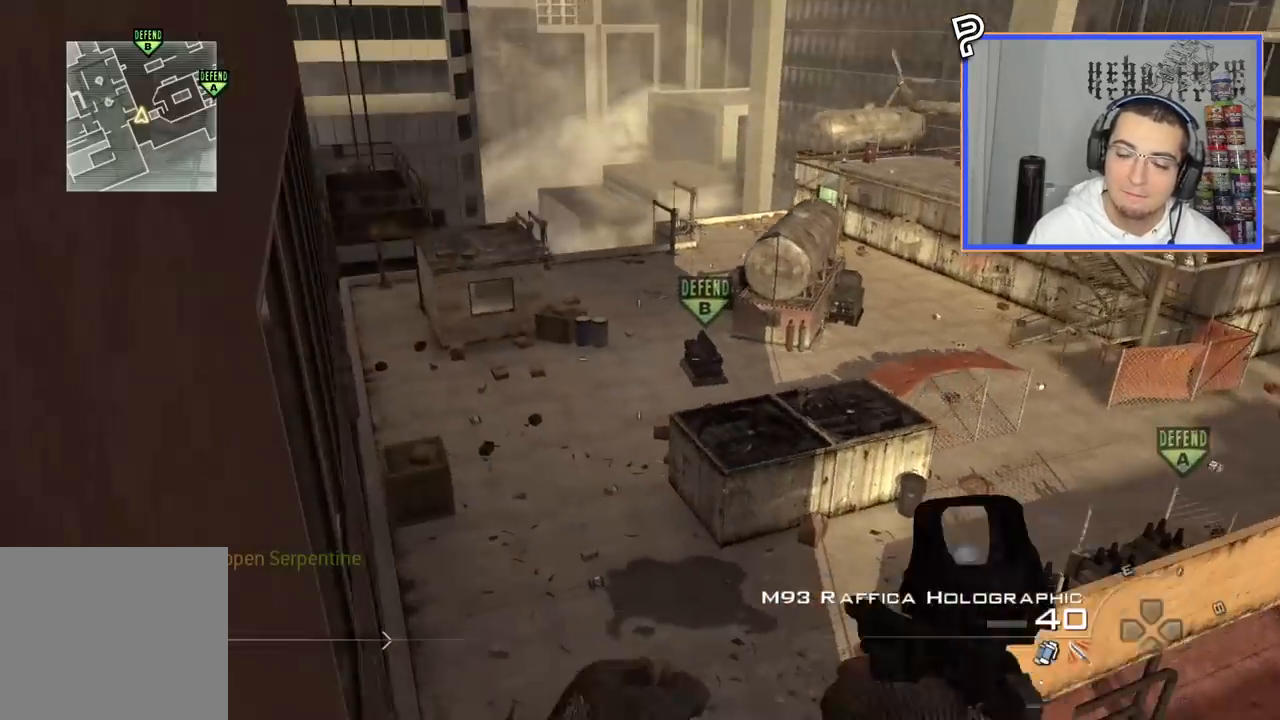
{"buttons": [], "left_stick": "up-left", "right_stick": "center", "events": [[84, "TRIANGLE", "down"], [150, "left_stick", "up-left"], [167, "TRIANGLE", "up"], [417, "right_stick", "up"], [501, "right_stick", "center"]]}
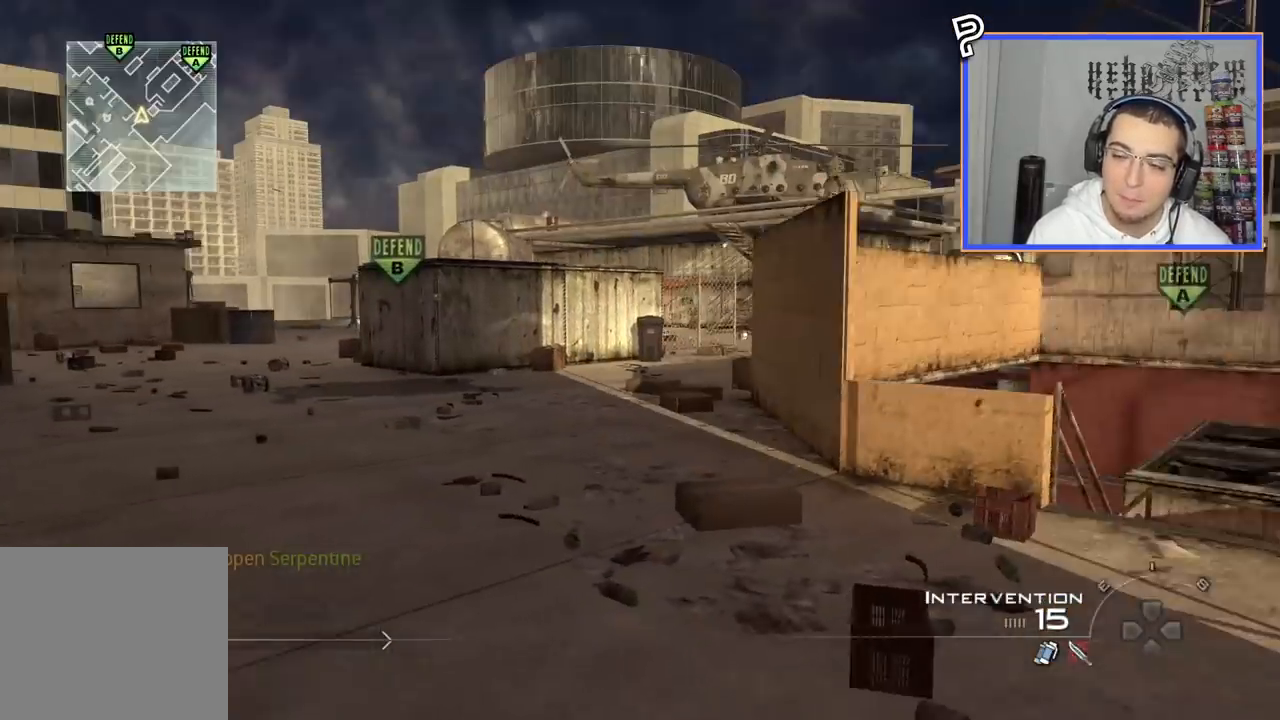
{"buttons": [], "left_stick": "up", "right_stick": "center", "events": [[50, "L3", "down"], [50, "left_stick", "up"], [133, "TRIANGLE", "down"], [217, "TRIANGLE", "up"], [283, "TRIANGLE", "down"], [300, "L3", "up"], [383, "TRIANGLE", "up"]]}
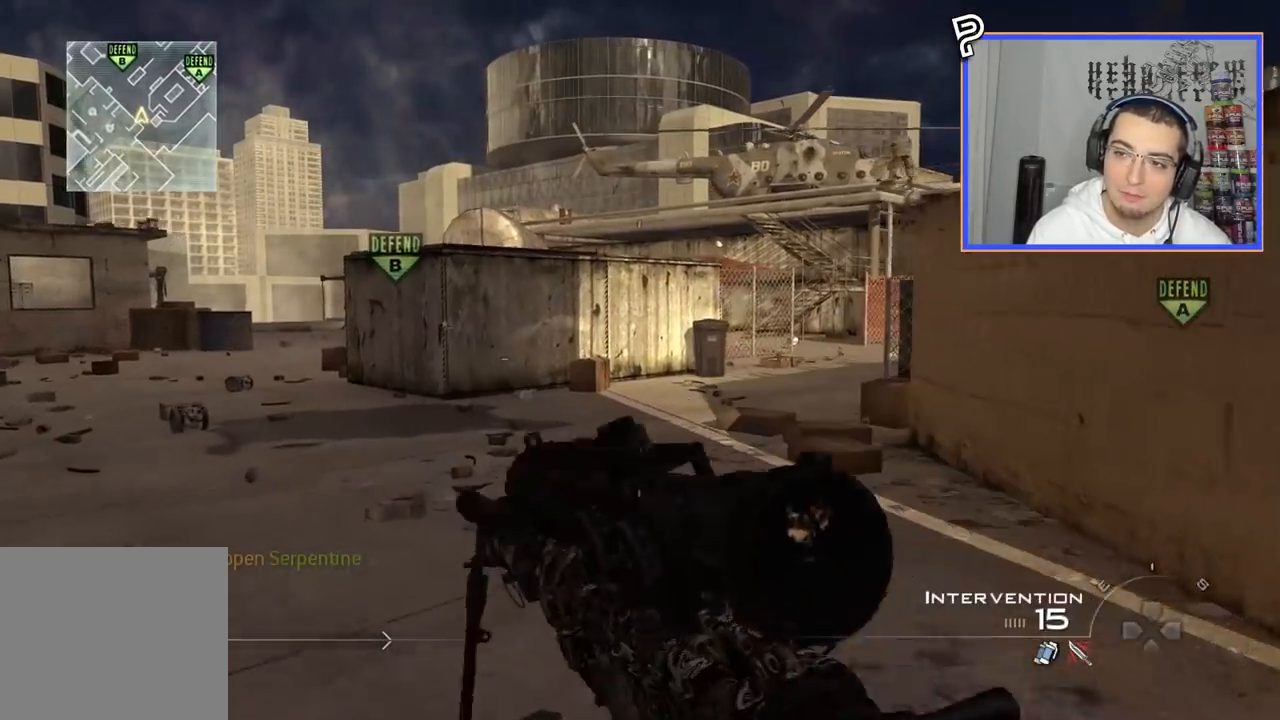
{"buttons": [], "left_stick": "up", "right_stick": "center", "events": [[367, "TRIANGLE", "down"], [434, "TRIANGLE", "up"]]}
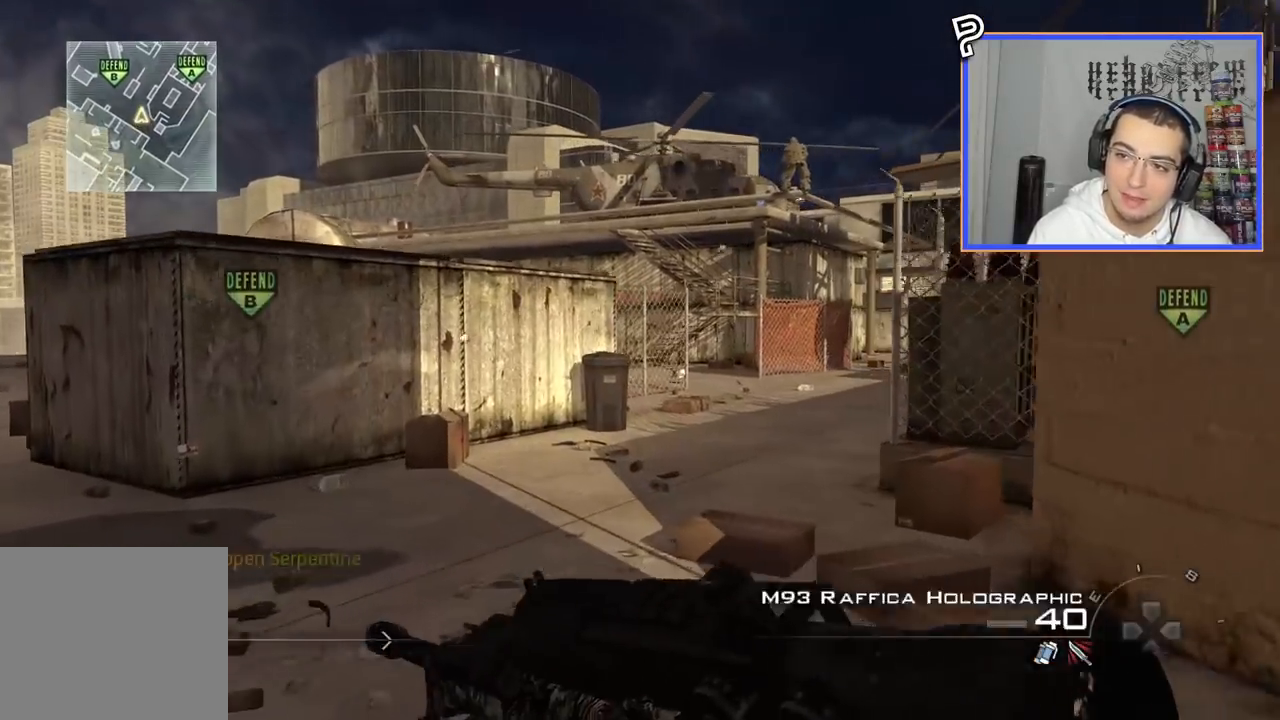
{"buttons": ["TRIANGLE"], "left_stick": "up", "right_stick": "center", "events": [[16, "TRIANGLE", "down"], [100, "TRIANGLE", "up"], [467, "TRIANGLE", "down"]]}
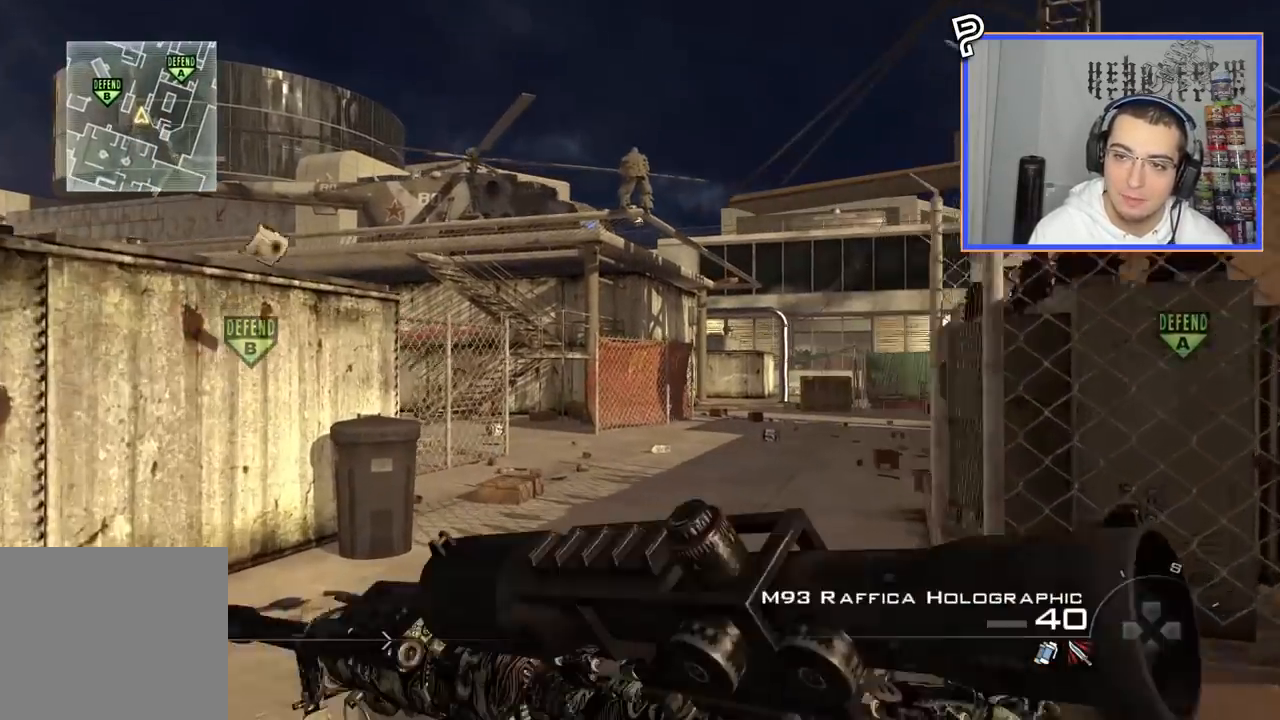
{"buttons": [], "left_stick": "up", "right_stick": "left", "events": [[50, "TRIANGLE", "up"], [117, "TRIANGLE", "down"], [200, "TRIANGLE", "up"], [284, "left_stick", "right"], [334, "right_stick", "left"], [451, "left_stick", "up"]]}
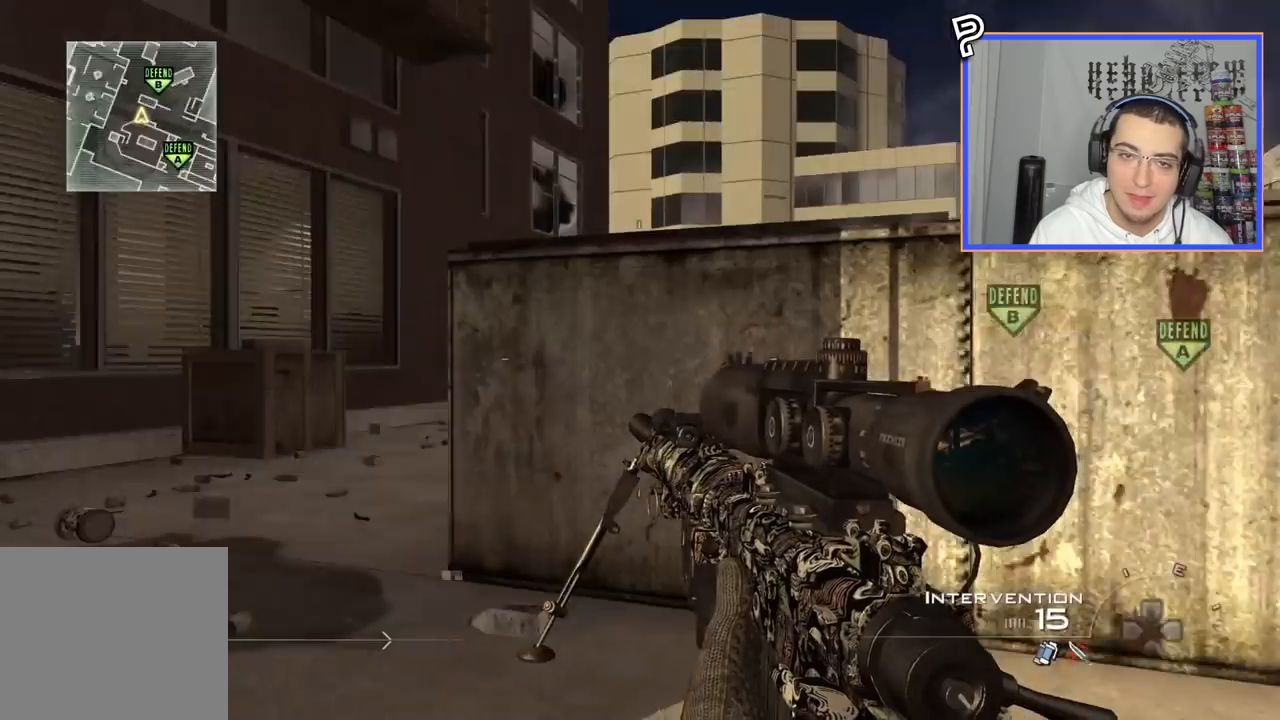
{"buttons": [], "left_stick": "up", "right_stick": "center", "events": [[16, "L3", "down"], [66, "right_stick", "center"], [283, "L3", "up"], [350, "right_stick", "left"], [500, "right_stick", "center"]]}
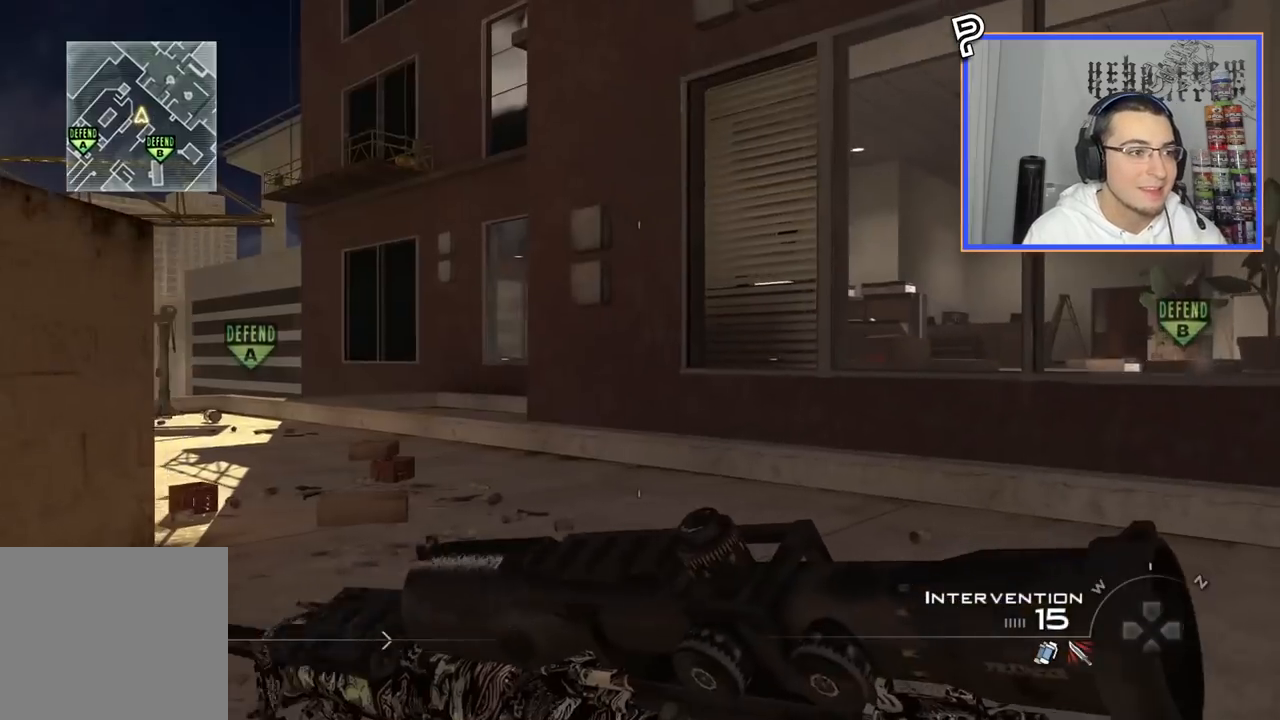
{"buttons": [], "left_stick": "up-right", "right_stick": "center", "events": [[50, "left_stick", "center"], [434, "left_stick", "up-right"]]}
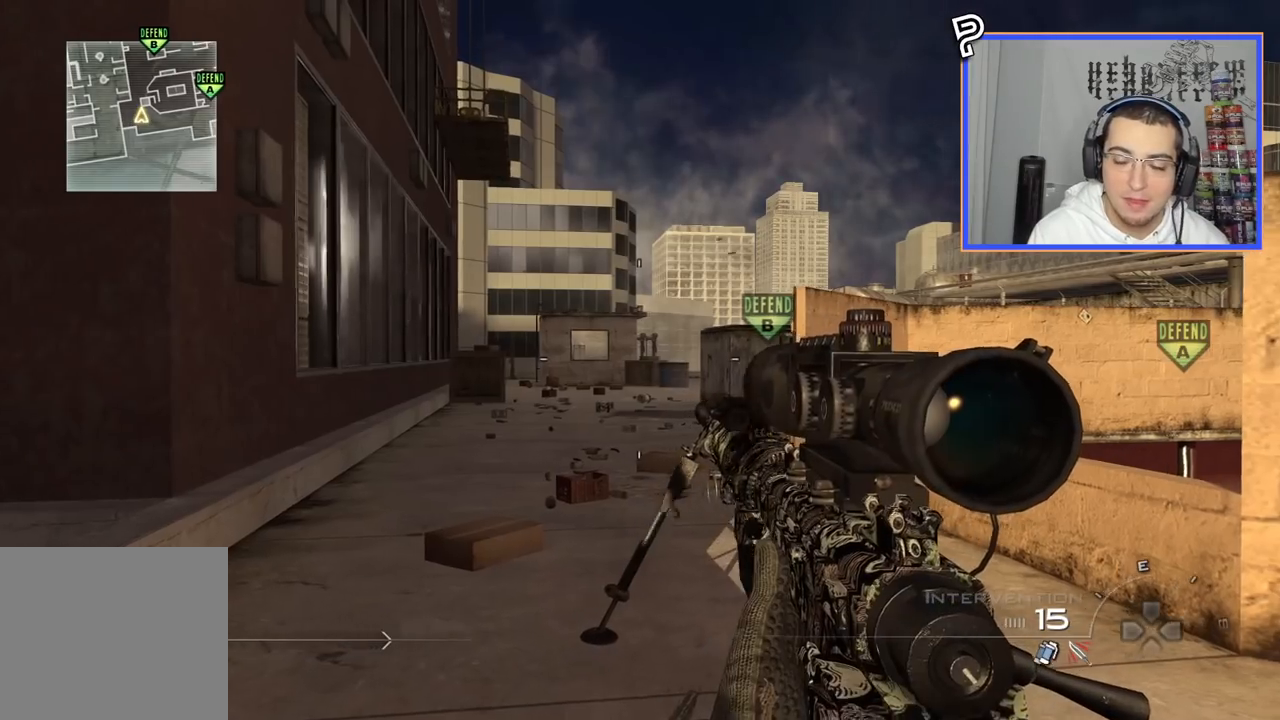
{"buttons": [], "left_stick": "center", "right_stick": "center", "events": [[167, "left_stick", "center"]]}
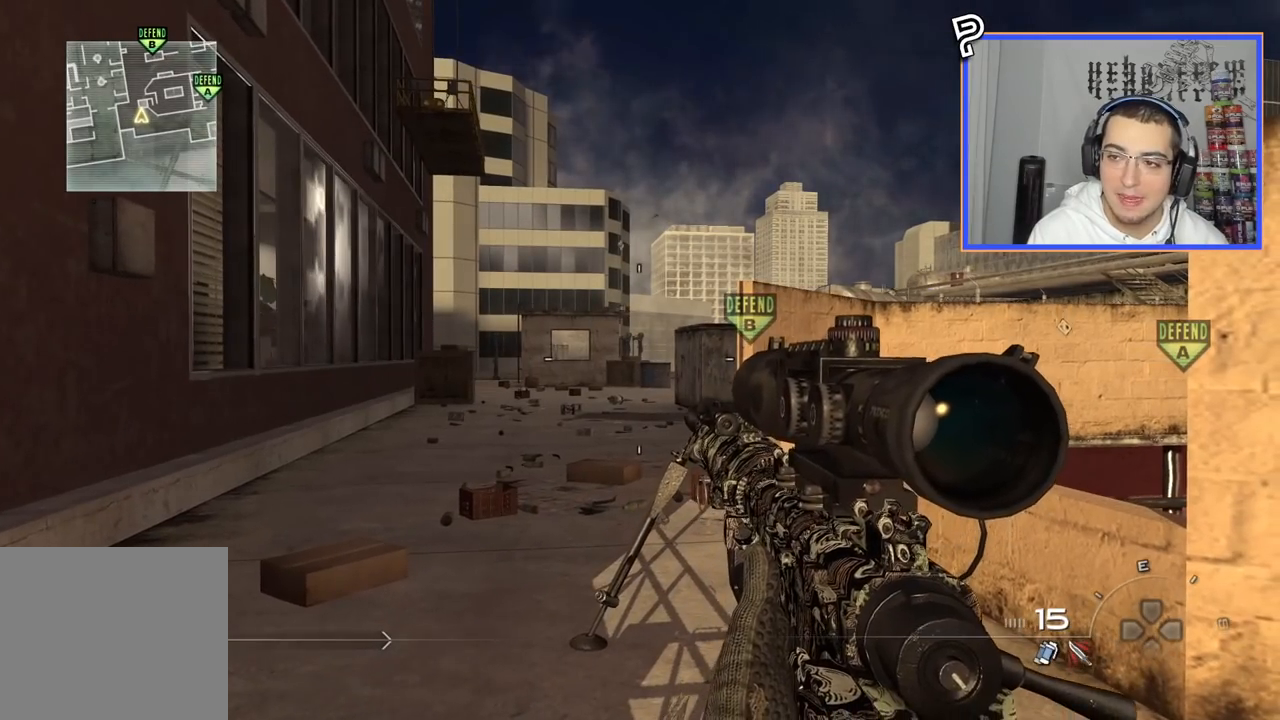
{"buttons": ["TRIANGLE"], "left_stick": "up-left", "right_stick": "center", "events": [[267, "left_stick", "up-left"], [284, "right_stick", "right"], [367, "right_stick", "center"], [451, "TRIANGLE", "down"]]}
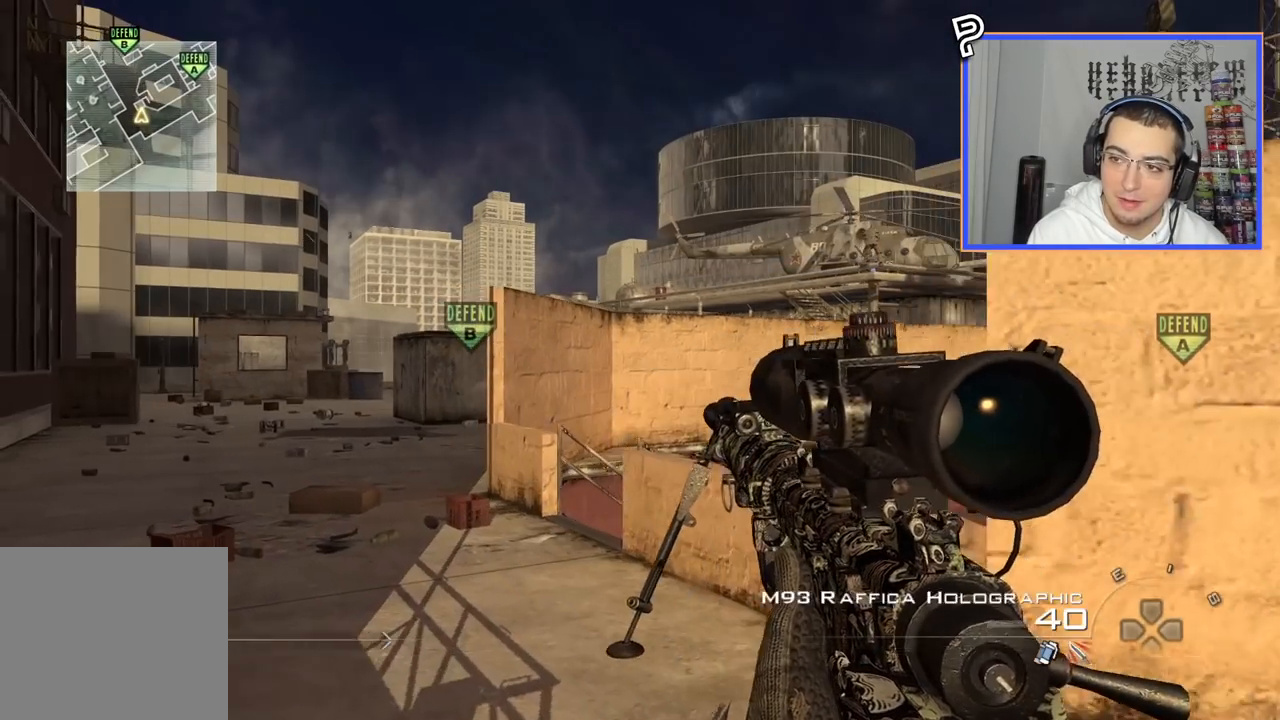
{"buttons": [], "left_stick": "up-left", "right_stick": "center", "events": [[50, "TRIANGLE", "up"], [100, "TRIANGLE", "down"], [184, "TRIANGLE", "up"], [400, "right_stick", "right"], [467, "right_stick", "center"]]}
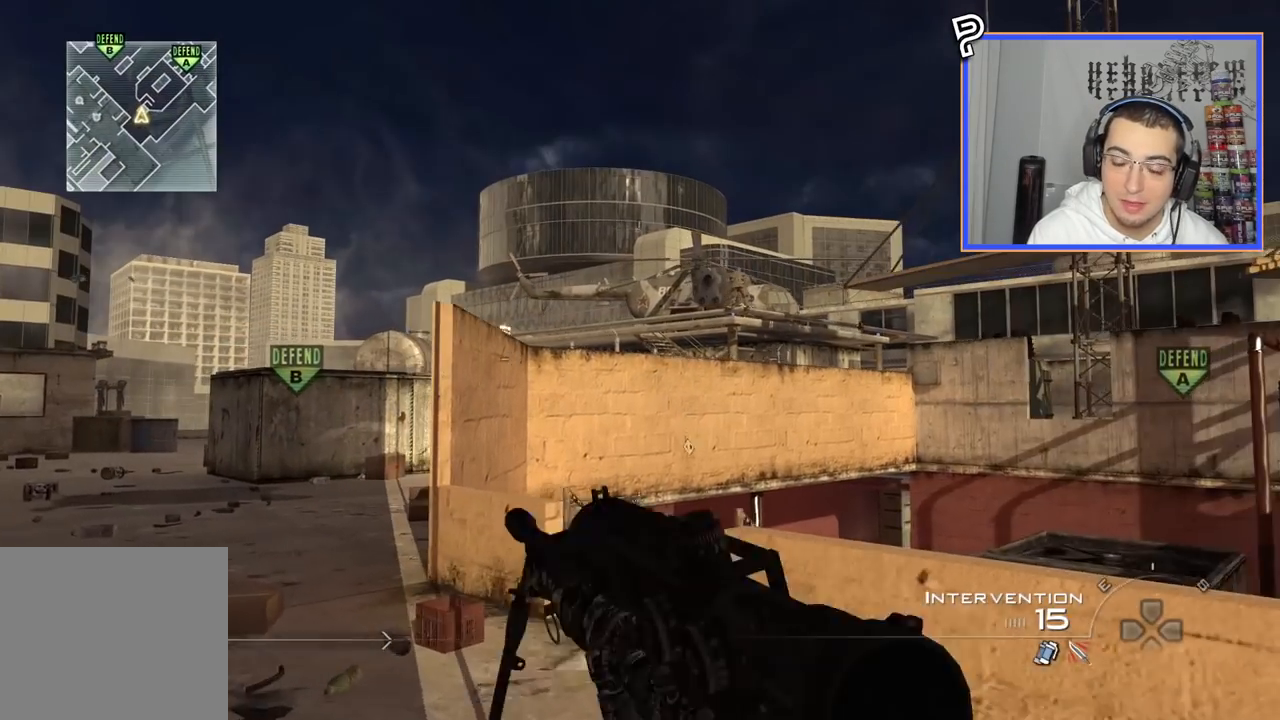
{"buttons": [], "left_stick": "up-right", "right_stick": "center", "events": [[101, "TRIANGLE", "down"], [167, "TRIANGLE", "up"], [201, "left_stick", "up-right"]]}
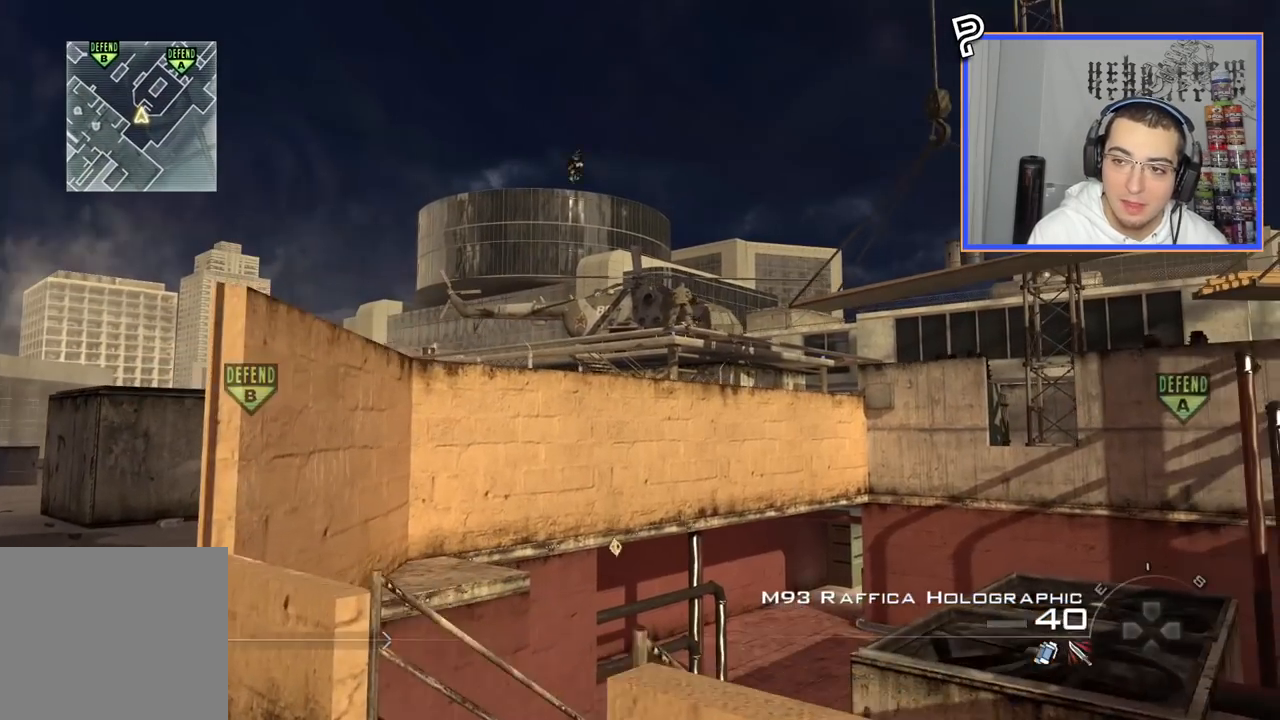
{"buttons": ["L2"], "left_stick": "center", "right_stick": "center", "events": [[33, "left_stick", "down-right"], [117, "TRIANGLE", "down"], [117, "left_stick", "down"], [200, "TRIANGLE", "up"], [250, "TRIANGLE", "down"], [367, "TRIANGLE", "up"], [400, "left_stick", "center"], [450, "L2", "down"]]}
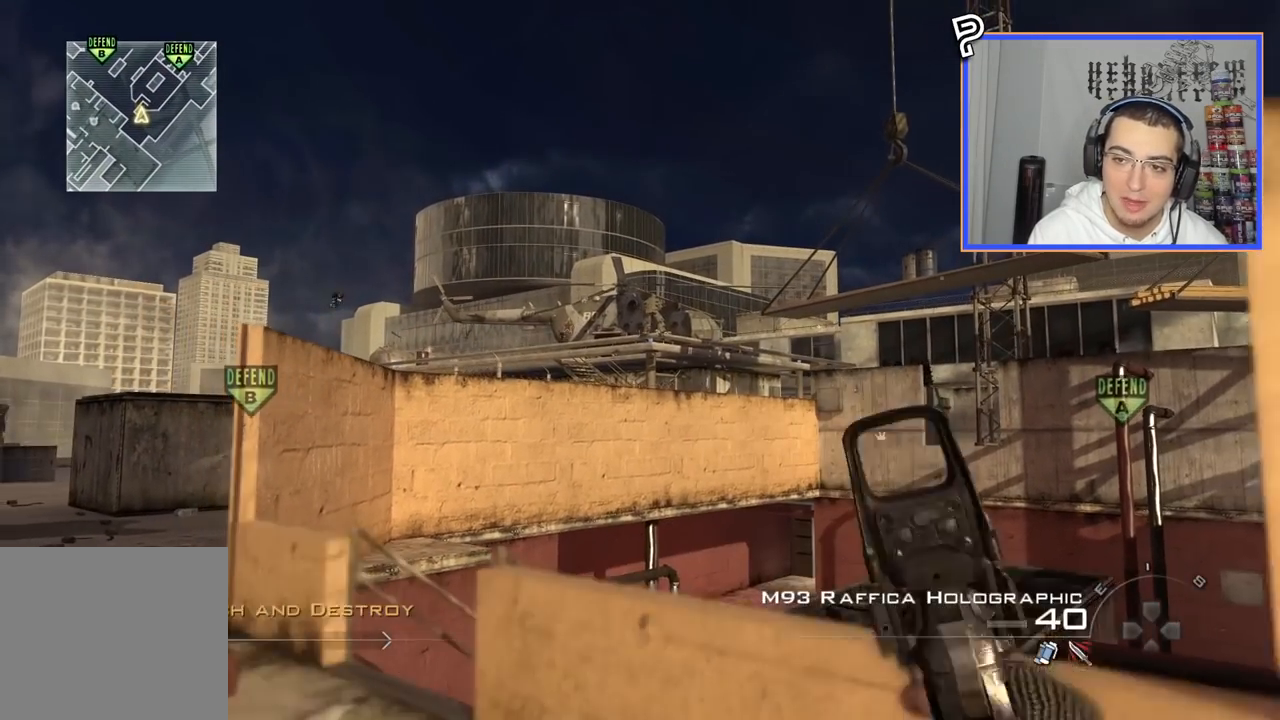
{"buttons": [], "left_stick": "center", "right_stick": "center", "events": [[116, "DPAD_DOWN", "down"], [233, "DPAD_DOWN", "up"], [250, "L2", "up"]]}
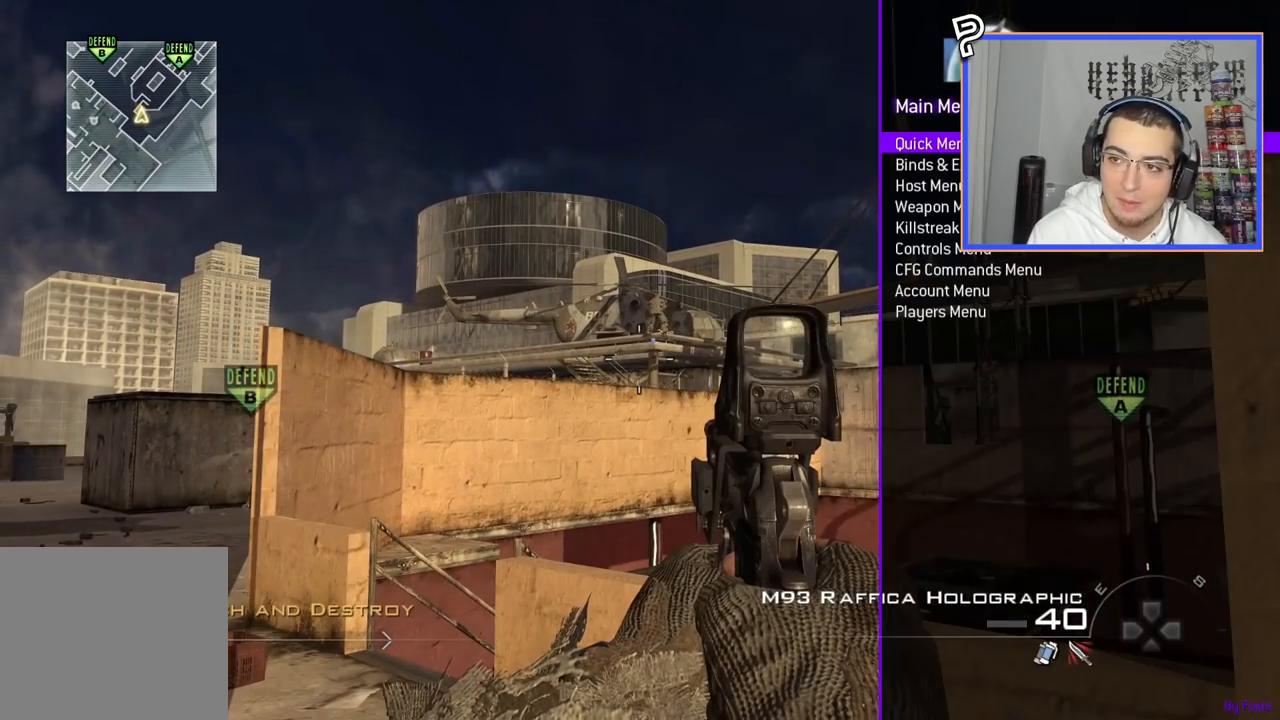
{"buttons": ["SQUARE"], "left_stick": "up-right", "right_stick": "center", "events": [[200, "right_stick", "right"], [234, "left_stick", "right"], [300, "left_stick", "up-right"], [367, "right_stick", "center"], [434, "SQUARE", "down"]]}
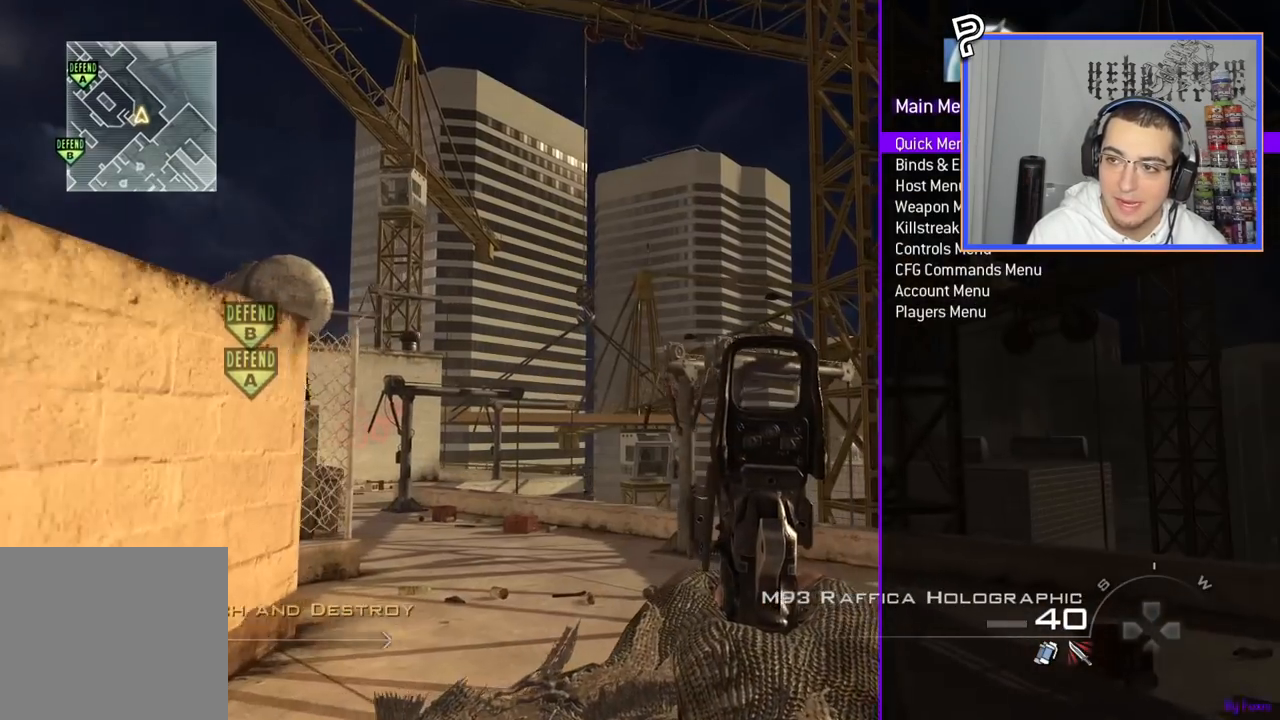
{"buttons": [], "left_stick": "center", "right_stick": "down-left", "events": [[51, "SQUARE", "up"], [301, "left_stick", "center"], [484, "right_stick", "down-left"]]}
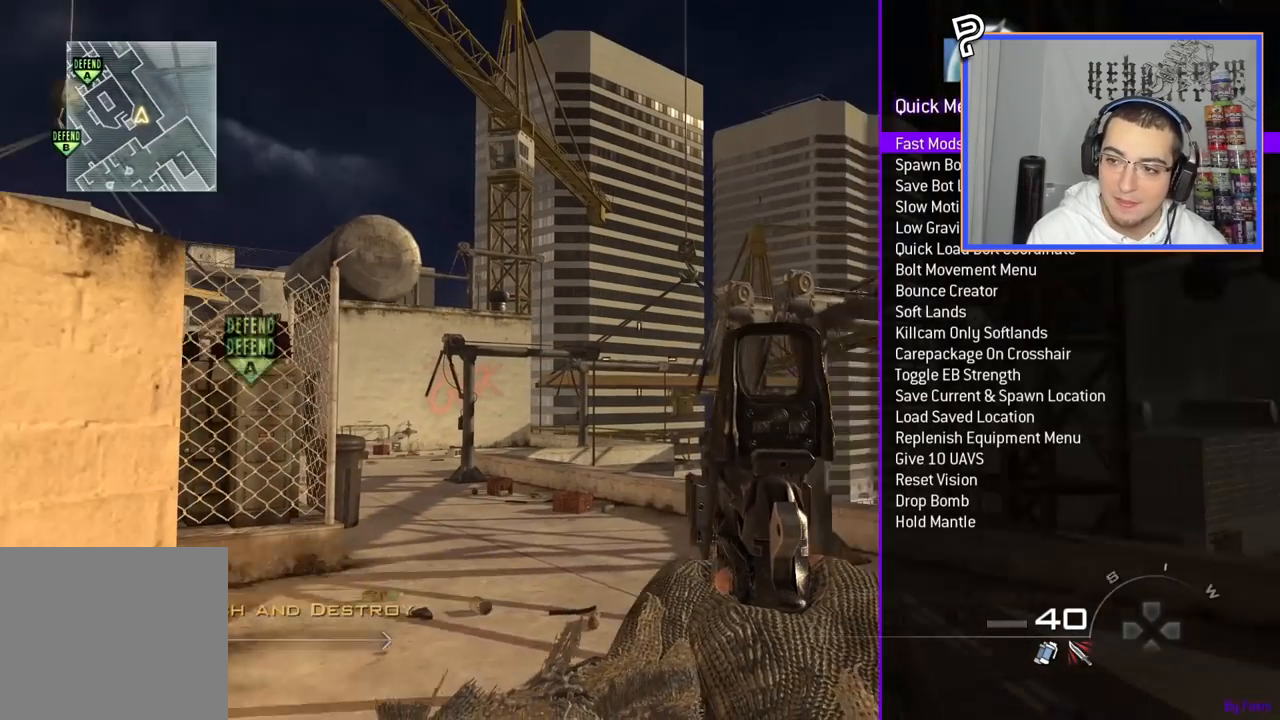
{"buttons": ["DPAD_UP"], "left_stick": "center", "right_stick": "center", "events": [[17, "DPAD_UP", "down"], [33, "right_stick", "center"], [167, "DPAD_UP", "up"], [234, "DPAD_UP", "down"], [367, "DPAD_UP", "up"], [417, "DPAD_UP", "down"]]}
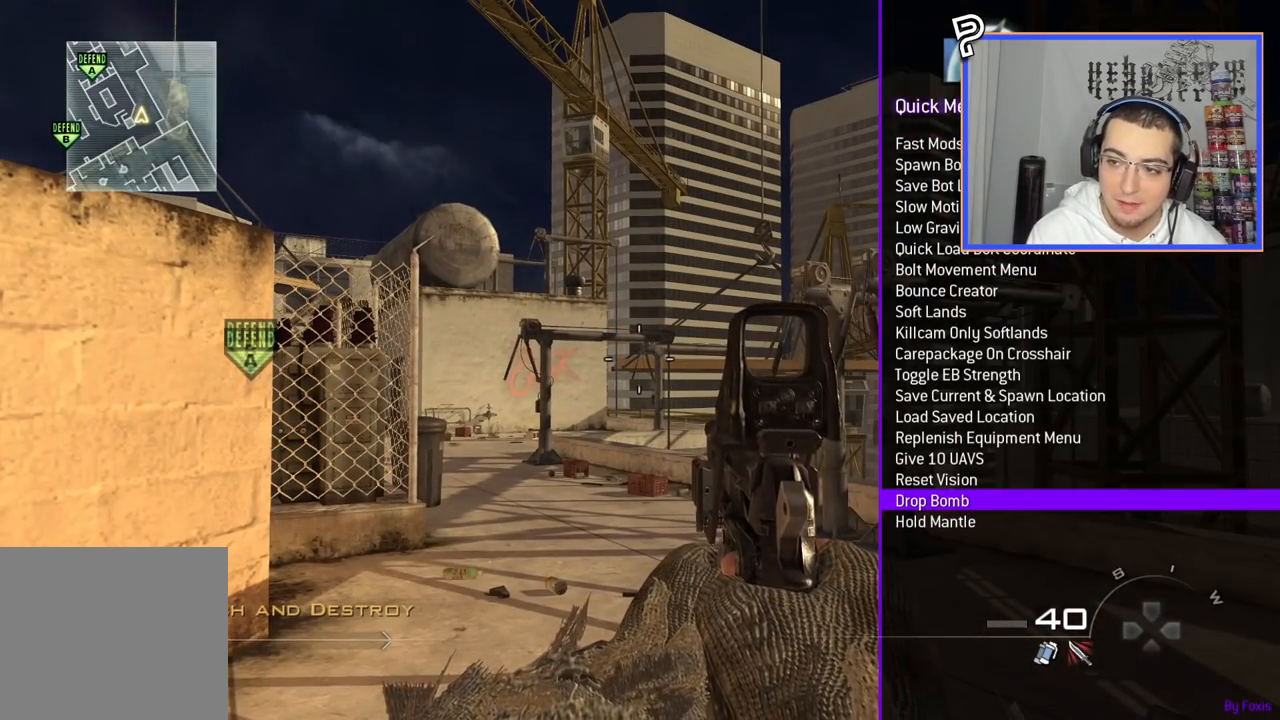
{"buttons": [], "left_stick": "center", "right_stick": "center", "events": [[50, "DPAD_UP", "up"], [116, "DPAD_UP", "down"], [233, "DPAD_UP", "up"], [333, "DPAD_UP", "down"], [450, "DPAD_UP", "up"]]}
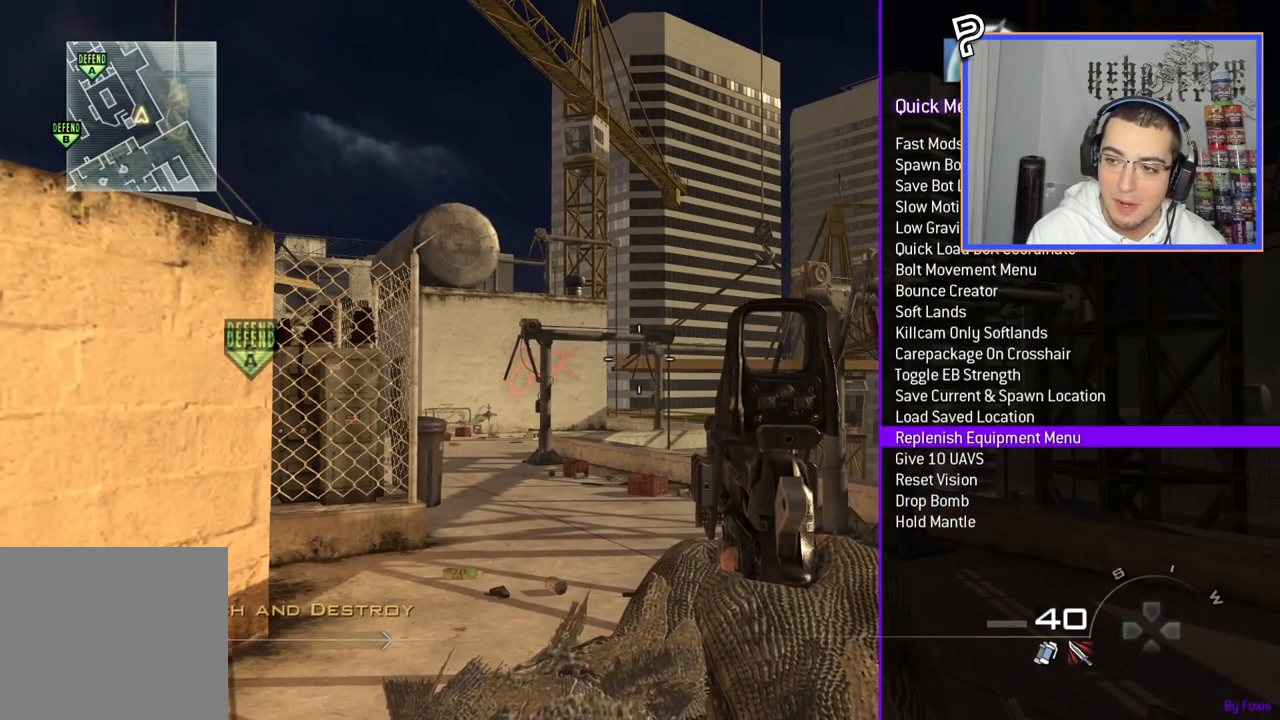
{"buttons": [], "left_stick": "center", "right_stick": "center", "events": [[17, "DPAD_UP", "down"], [133, "DPAD_UP", "up"], [200, "DPAD_UP", "down"], [300, "DPAD_UP", "up"], [384, "DPAD_UP", "down"], [500, "DPAD_UP", "up"]]}
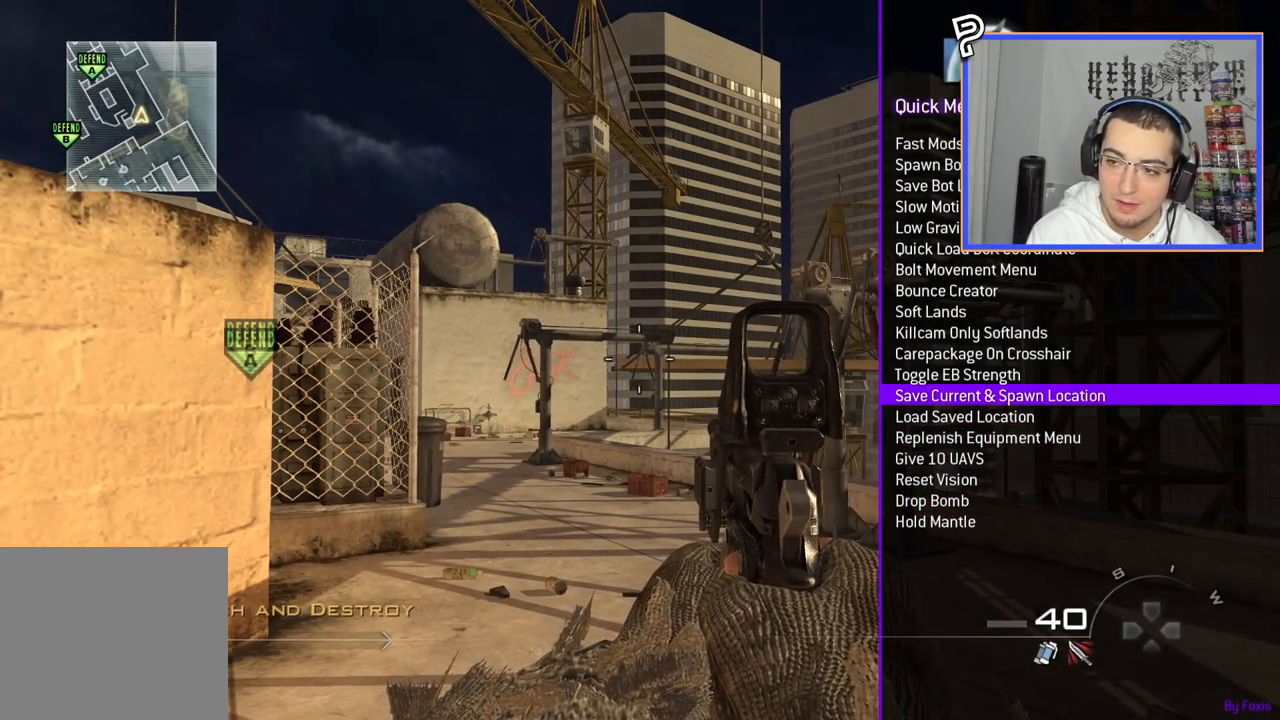
{"buttons": [], "left_stick": "up", "right_stick": "center", "events": [[67, "SQUARE", "down"], [151, "SQUARE", "up"], [317, "right_stick", "right"], [401, "left_stick", "up"], [468, "right_stick", "center"]]}
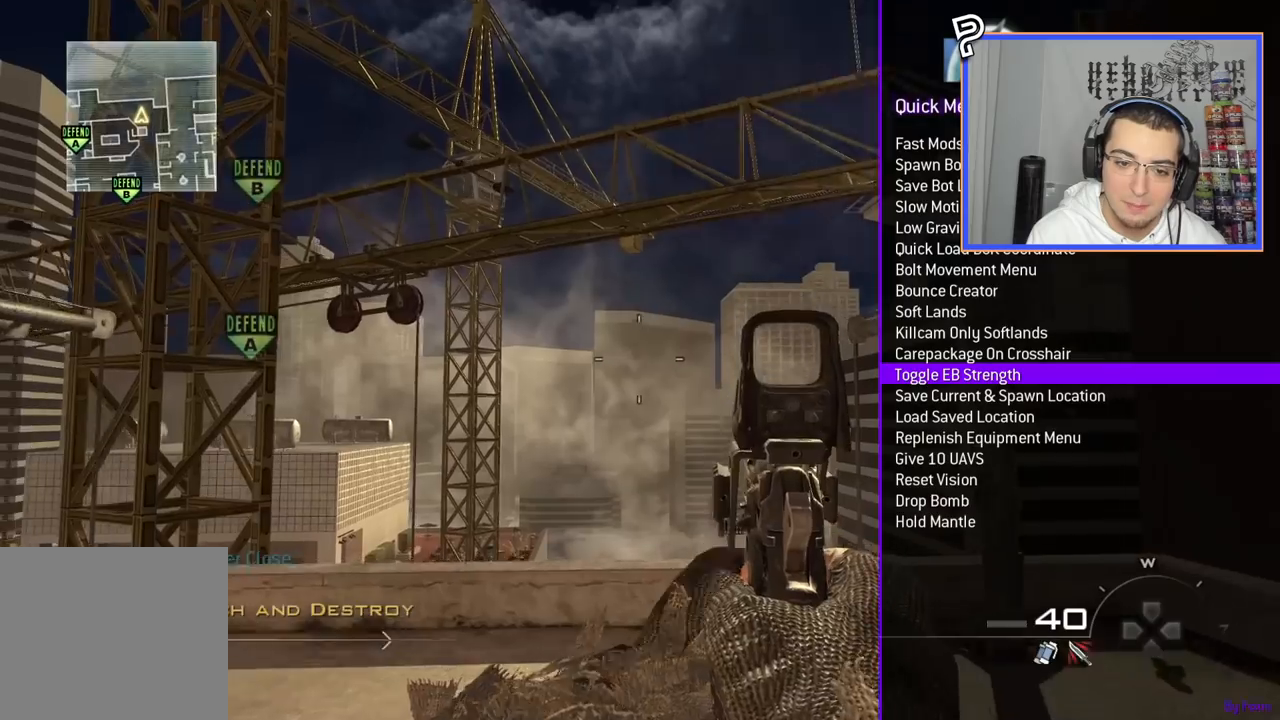
{"buttons": ["SQUARE"], "left_stick": "up", "right_stick": "center", "events": [[450, "SQUARE", "down"]]}
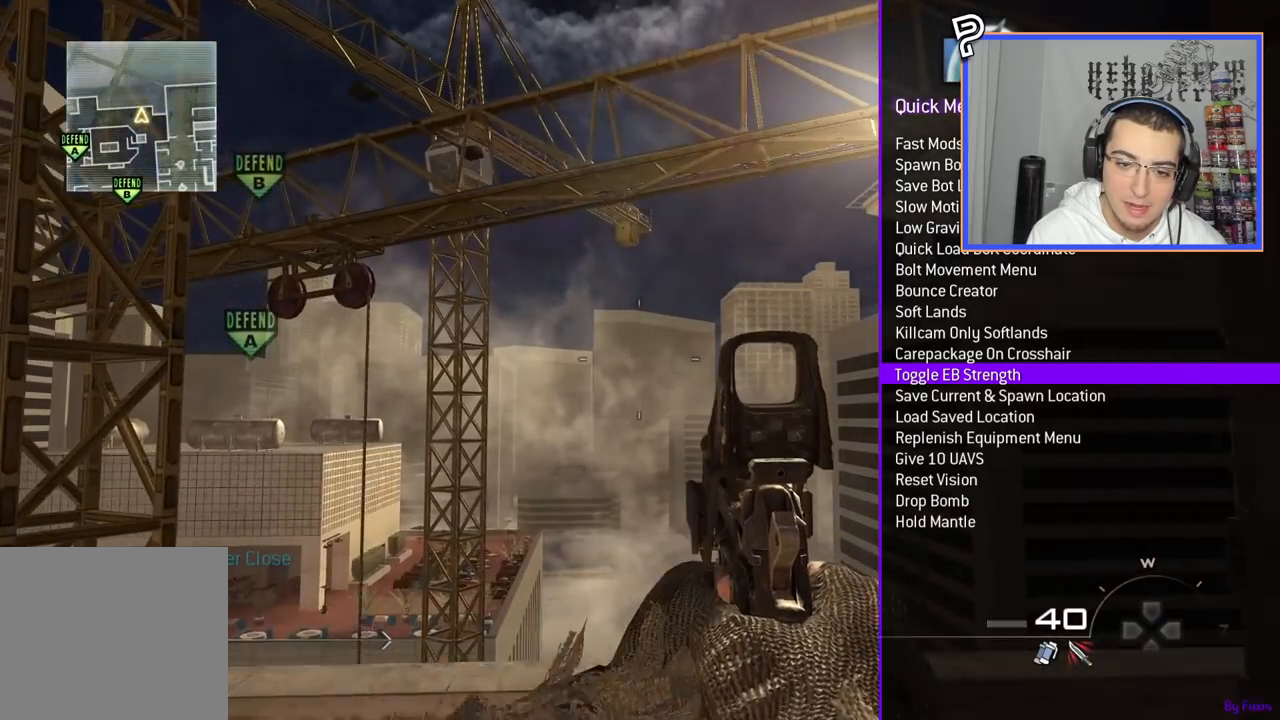
{"buttons": [], "left_stick": "up-left", "right_stick": "left", "events": [[16, "left_stick", "center"], [33, "SQUARE", "up"], [350, "right_stick", "left"], [483, "left_stick", "up-left"]]}
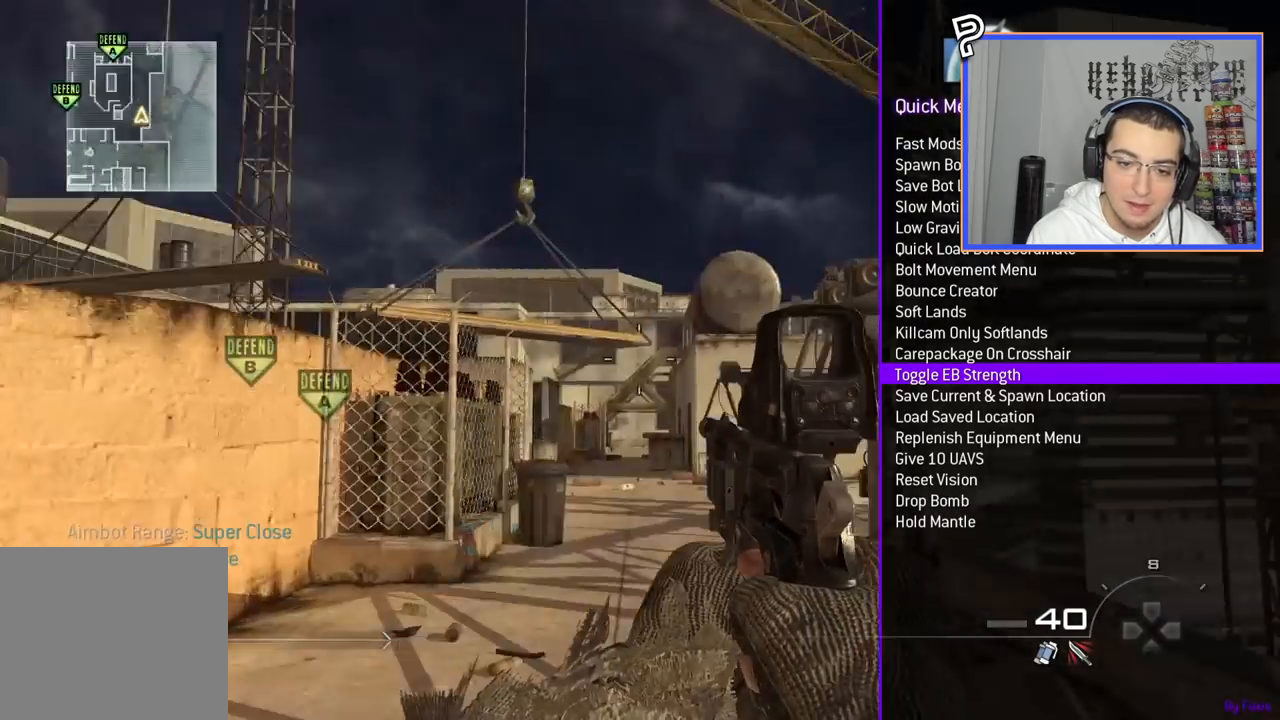
{"buttons": [], "left_stick": "up-left", "right_stick": "left", "events": [[100, "right_stick", "center"], [500, "right_stick", "left"]]}
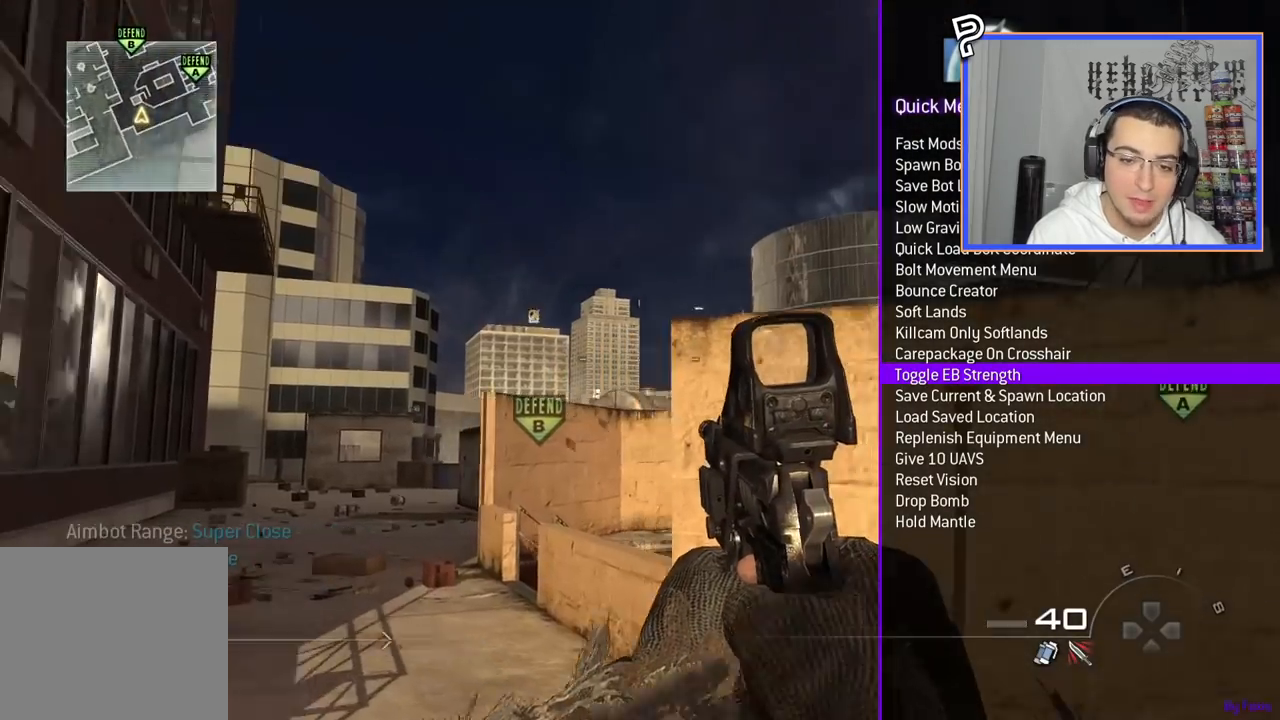
{"buttons": [], "left_stick": "up-left", "right_stick": "center", "events": [[84, "right_stick", "center"], [284, "R3", "down"], [384, "R3", "up"]]}